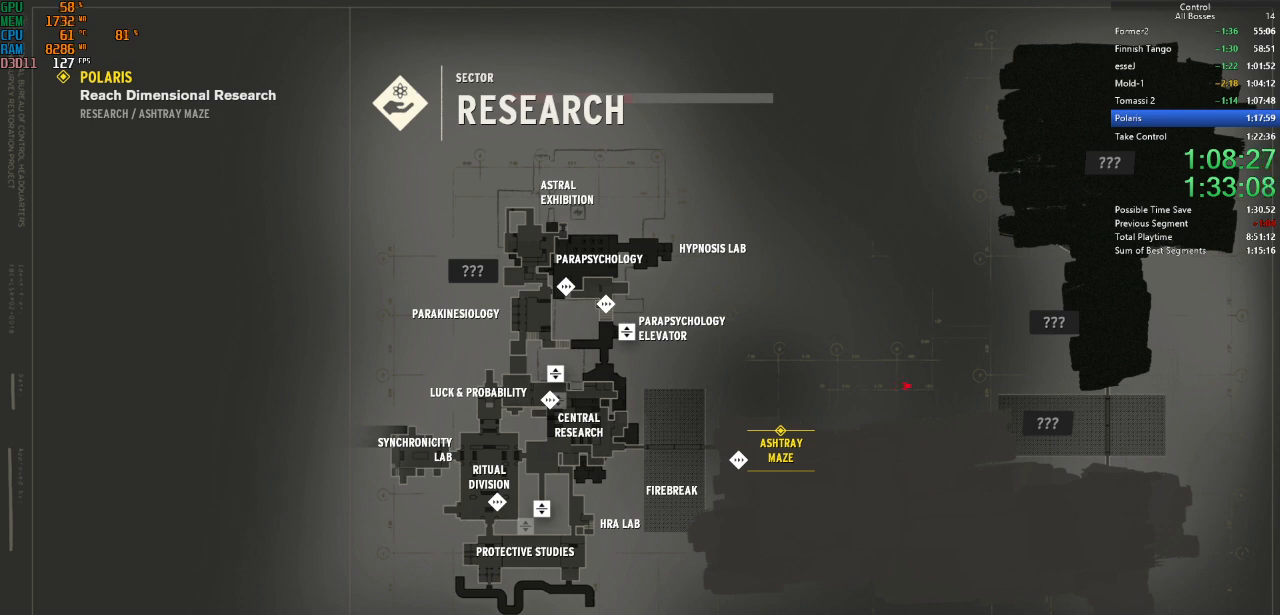
Gameplay with keyboard and mouse; each line is a JSON object with the keys and mouse buttons held at the frame after it. "events" lists presses ("down") and releases ("up") of "a", "ctrl", "d", "e", "f", "g", "q", "r", "s", "shift", "space", "tab", "w", "mouse_left" and "mouse_right" between this image and that frame as [ms after this image, input, new state], when the widget could be followed in between. "mouse_left", "mouse_right" = the "left", "right" buttons of the "mouse" list. No other keys are recorded. Not read: mouse_move other_keys.
{"keys": ["w"], "mouse": [], "events": []}
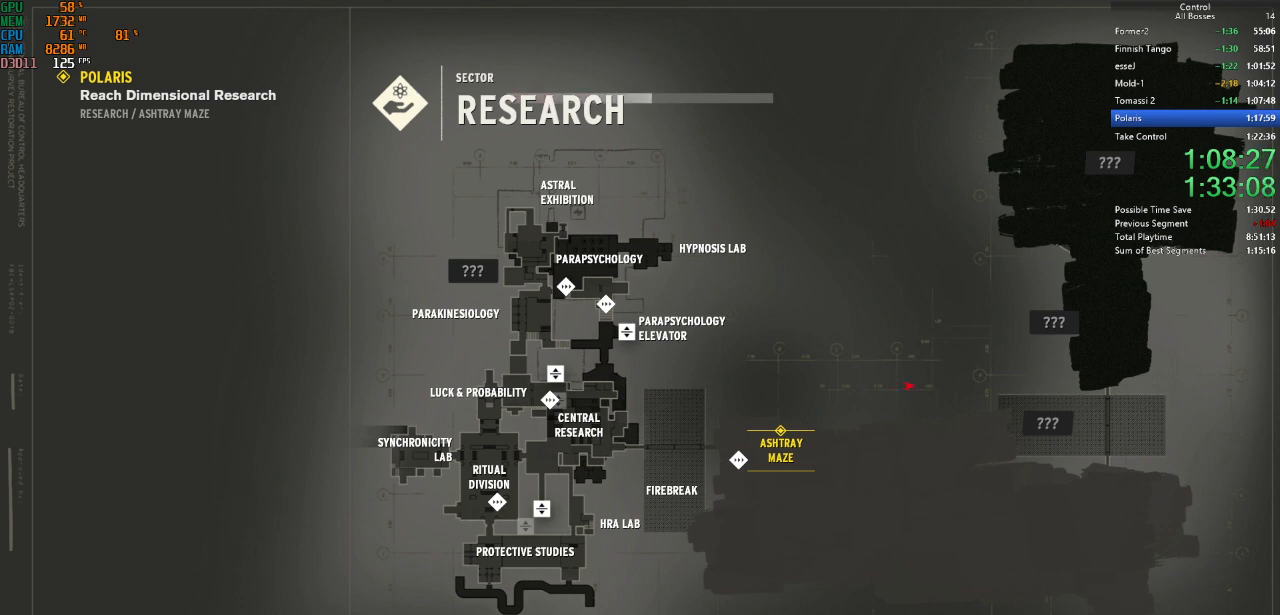
{"keys": ["w"], "mouse": [], "events": [[134, "ctrl", "down"], [267, "ctrl", "up"]]}
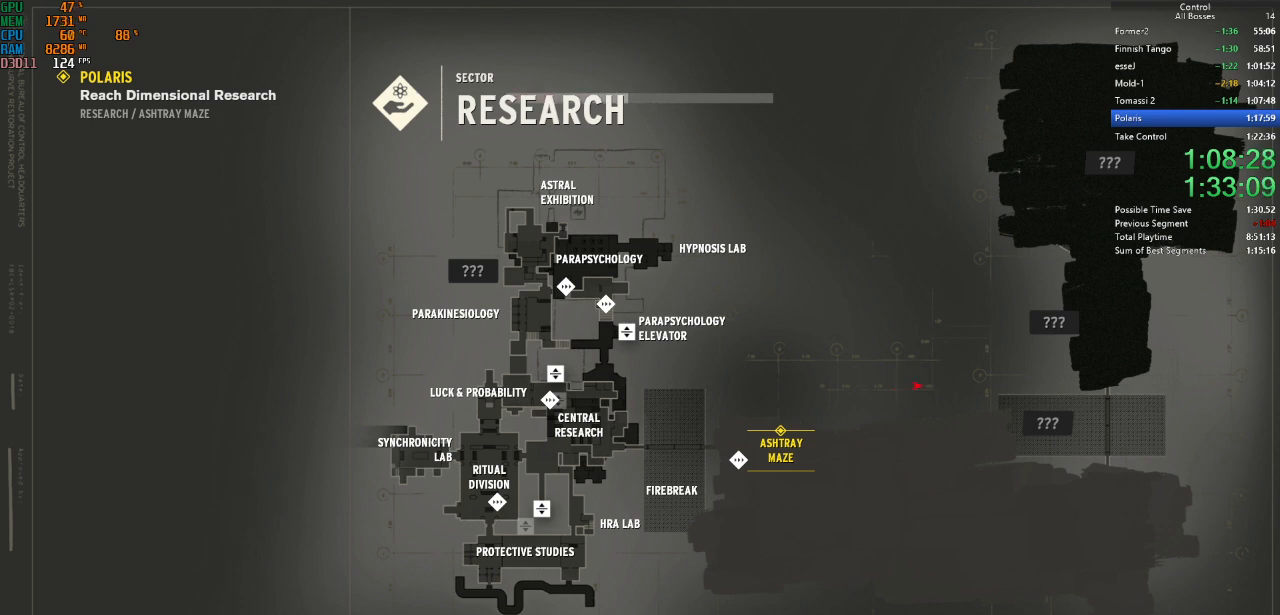
{"keys": ["ctrl", "w"], "mouse": [], "events": [[367, "ctrl", "down"]]}
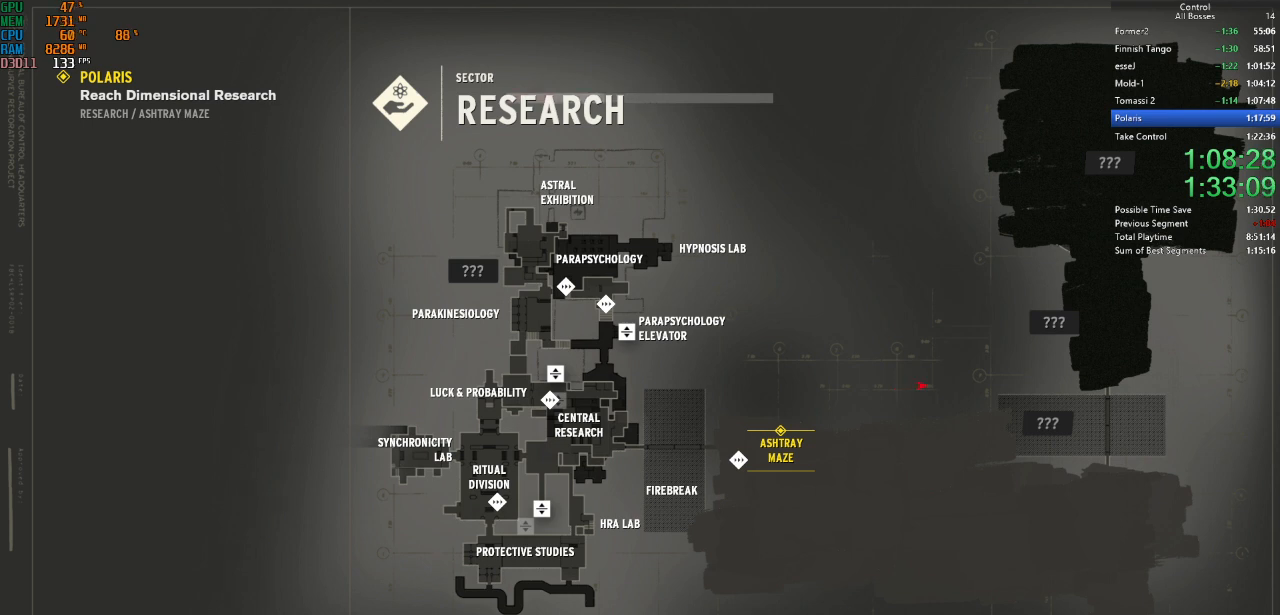
{"keys": ["w"], "mouse": [], "events": [[67, "ctrl", "up"]]}
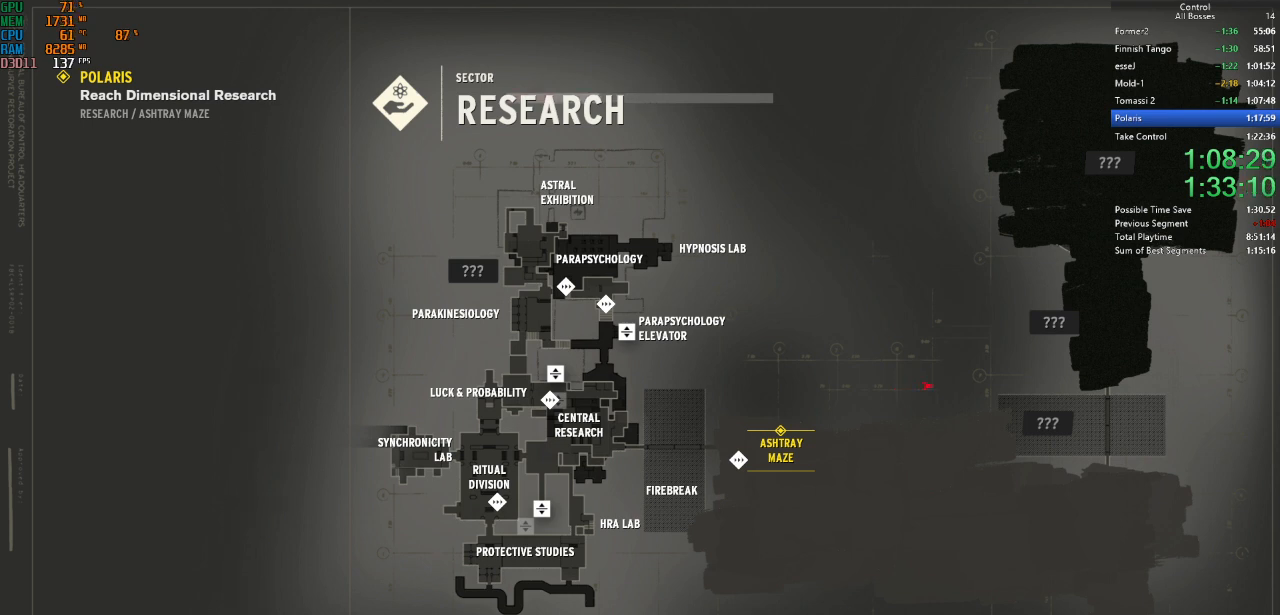
{"keys": ["w"], "mouse": [], "events": [[34, "ctrl", "down"], [267, "ctrl", "up"]]}
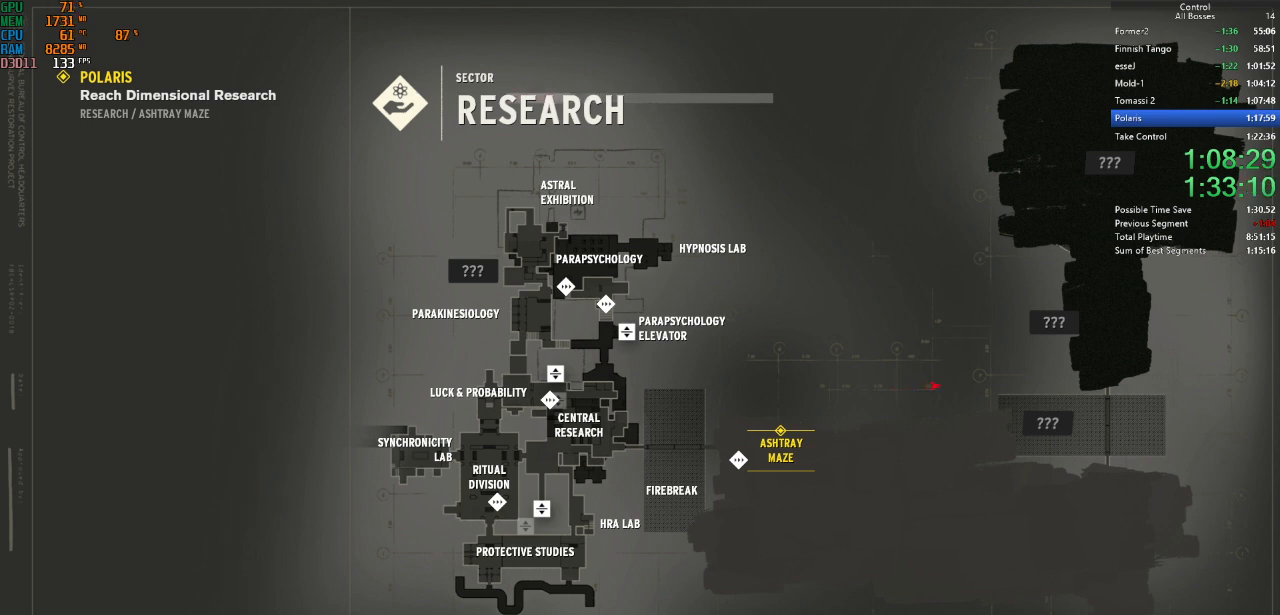
{"keys": ["w"], "mouse": [], "events": [[267, "ctrl", "down"], [467, "ctrl", "up"]]}
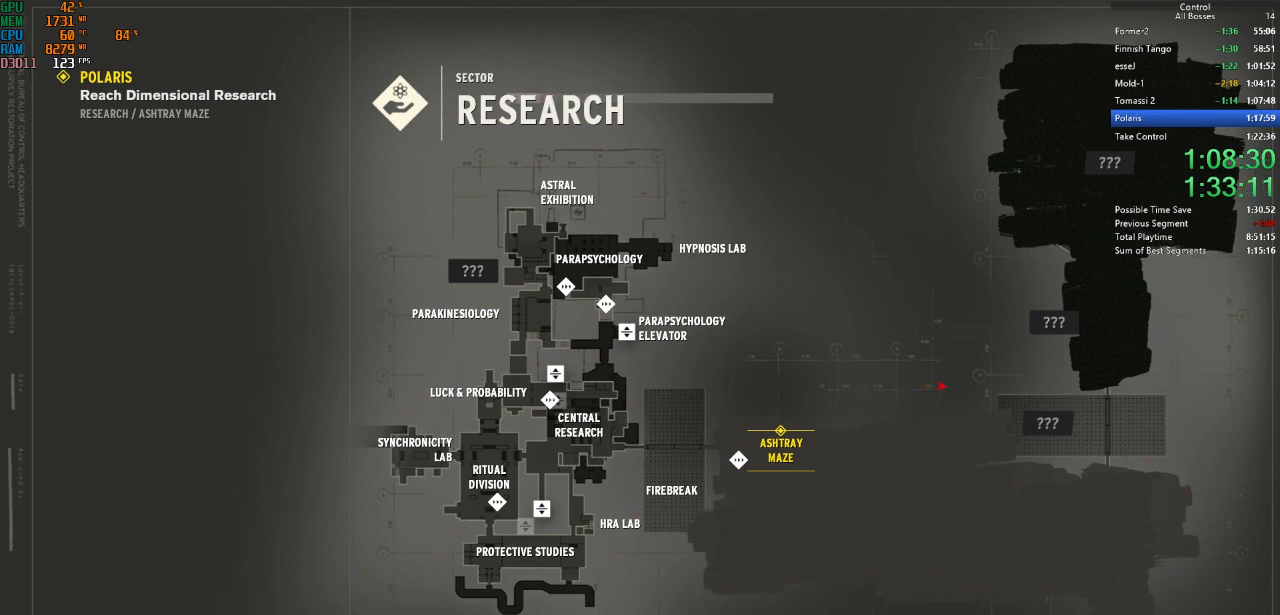
{"keys": ["ctrl", "w"], "mouse": [], "events": [[434, "ctrl", "down"]]}
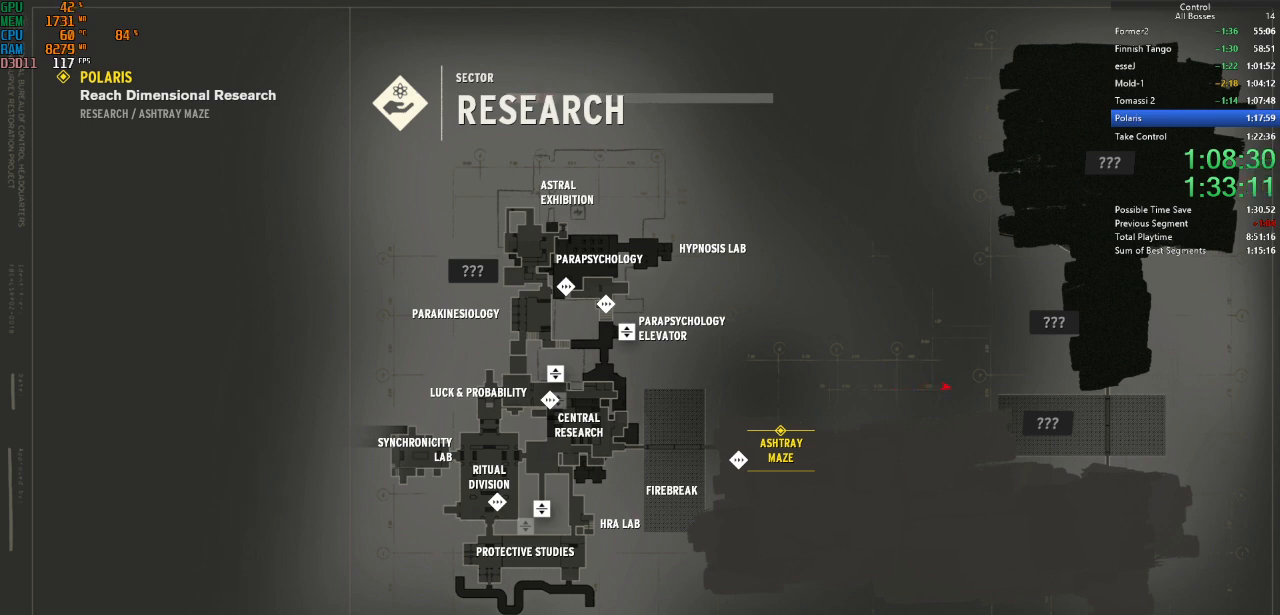
{"keys": ["w"], "mouse": [], "events": [[167, "ctrl", "up"]]}
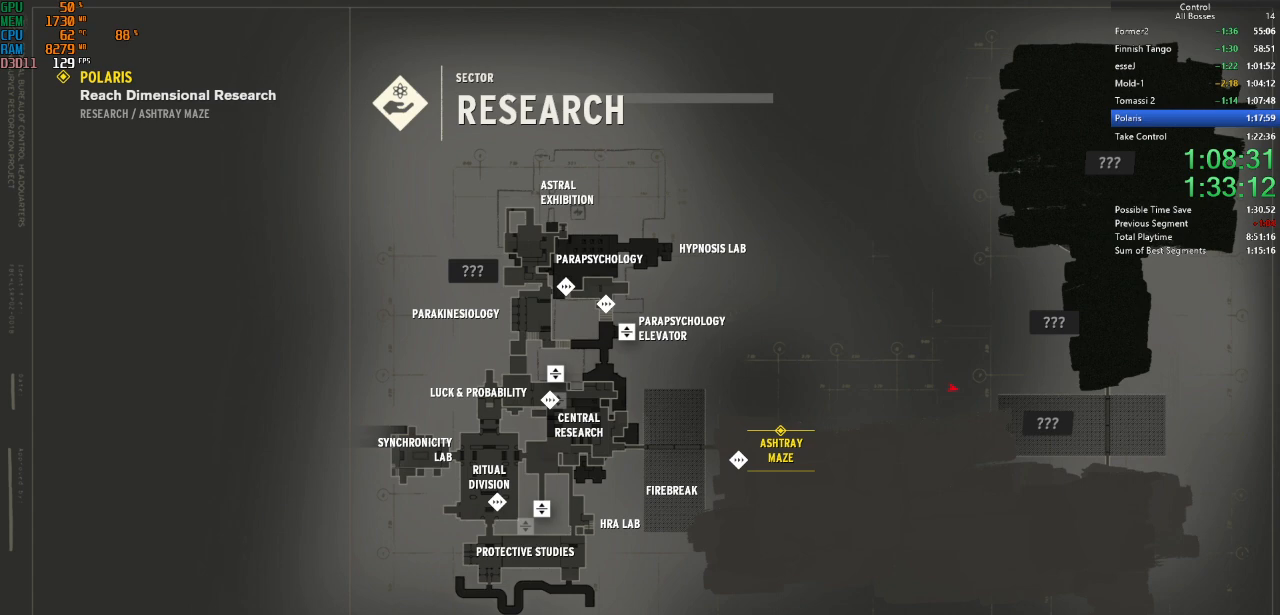
{"keys": ["w"], "mouse": [], "events": [[134, "ctrl", "down"], [367, "ctrl", "up"]]}
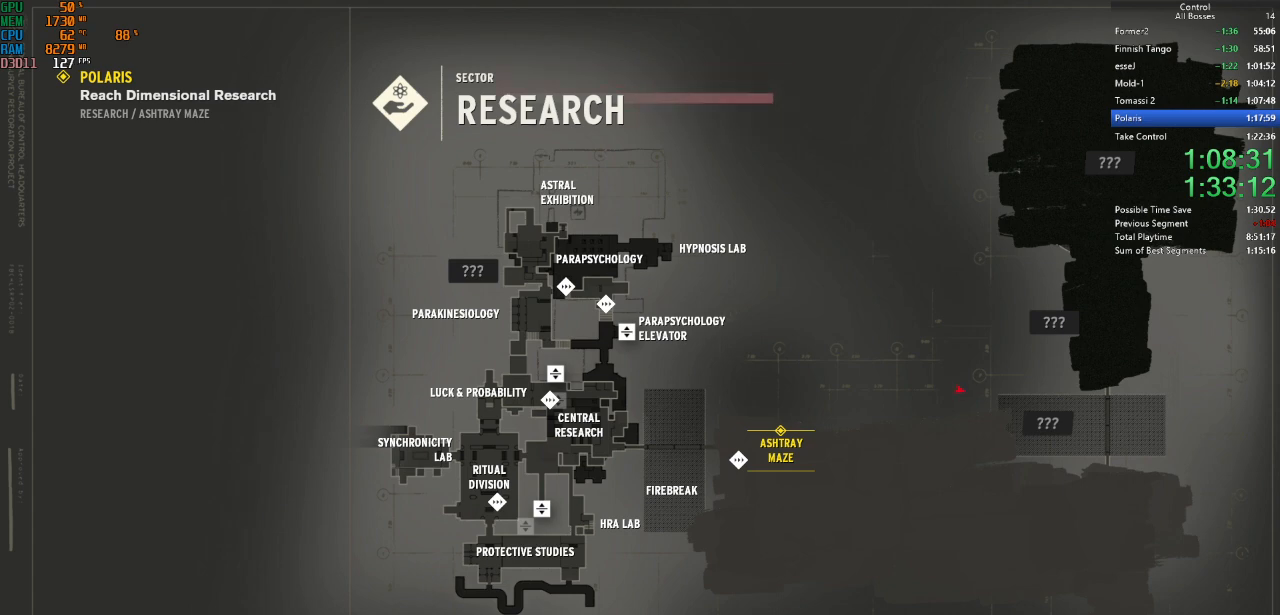
{"keys": ["w"], "mouse": [], "events": []}
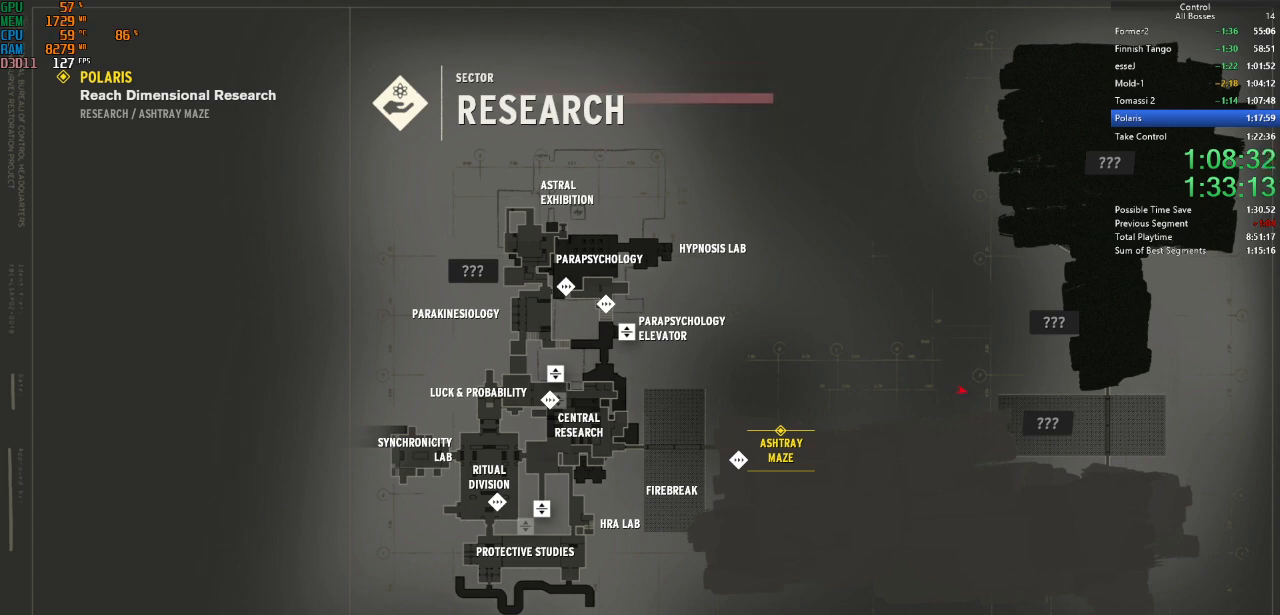
{"keys": ["w"], "mouse": [], "events": []}
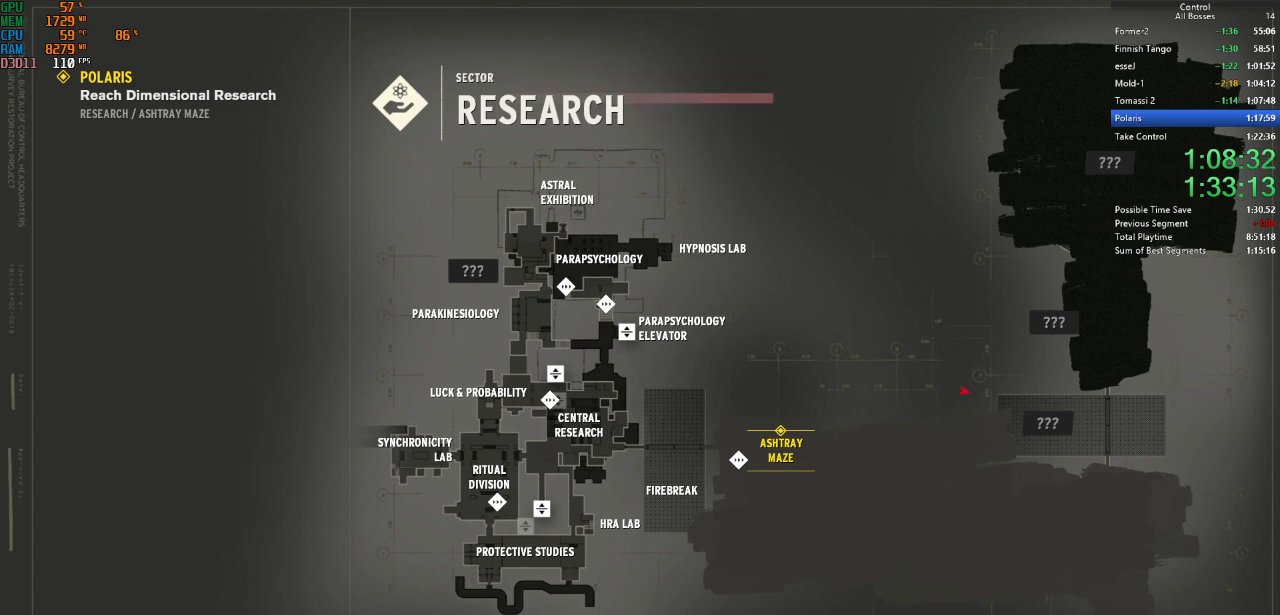
{"keys": ["w"], "mouse": [], "events": []}
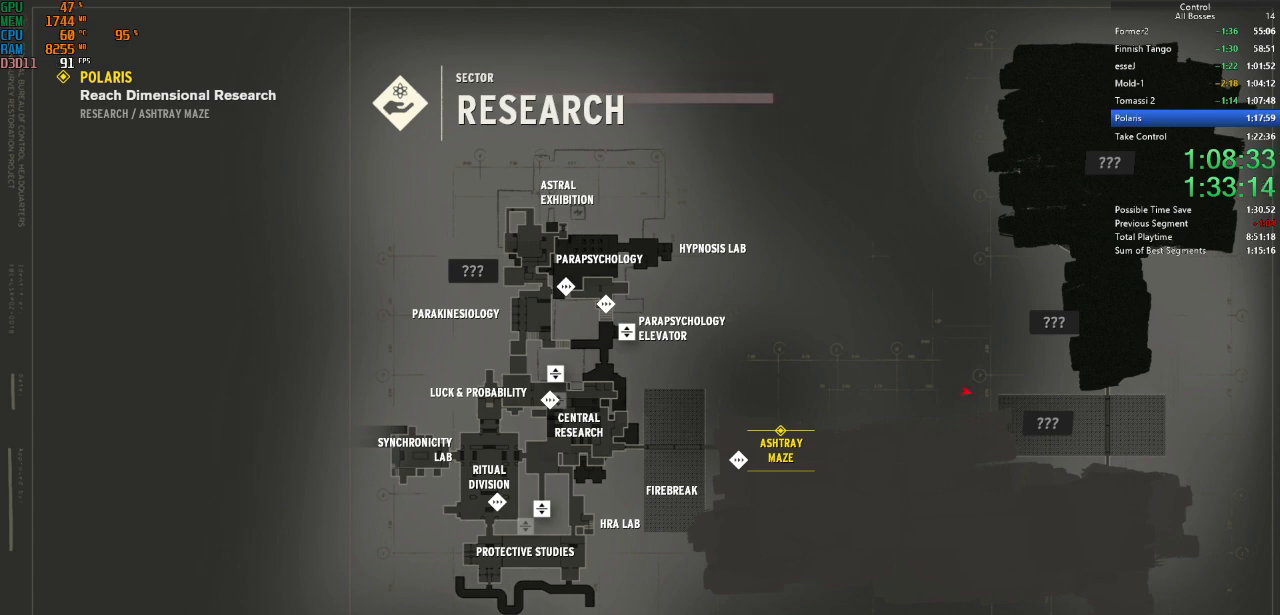
{"keys": ["w"], "mouse": [], "events": []}
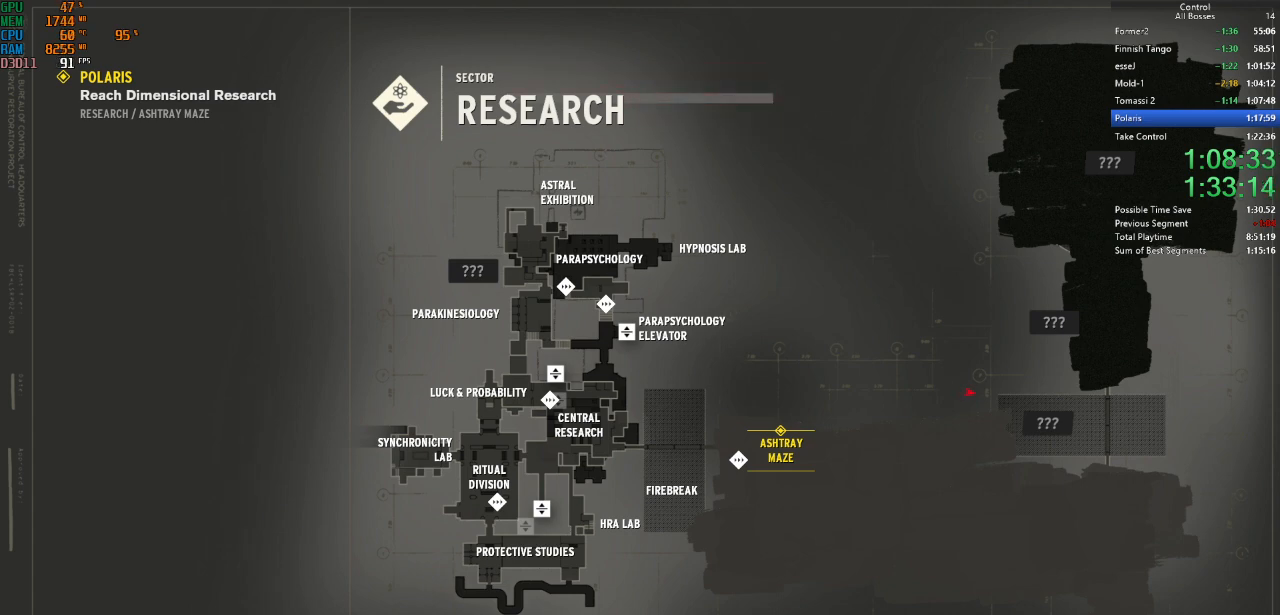
{"keys": ["w"], "mouse": [], "events": []}
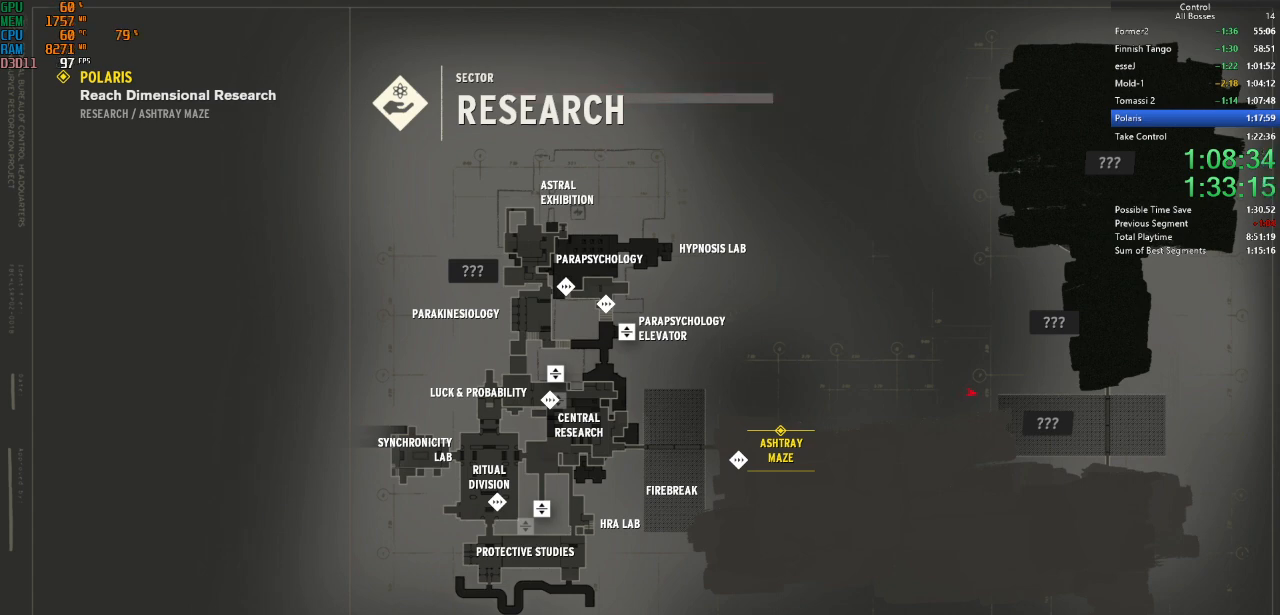
{"keys": ["w"], "mouse": [], "events": [[234, "tab", "down"], [367, "tab", "up"]]}
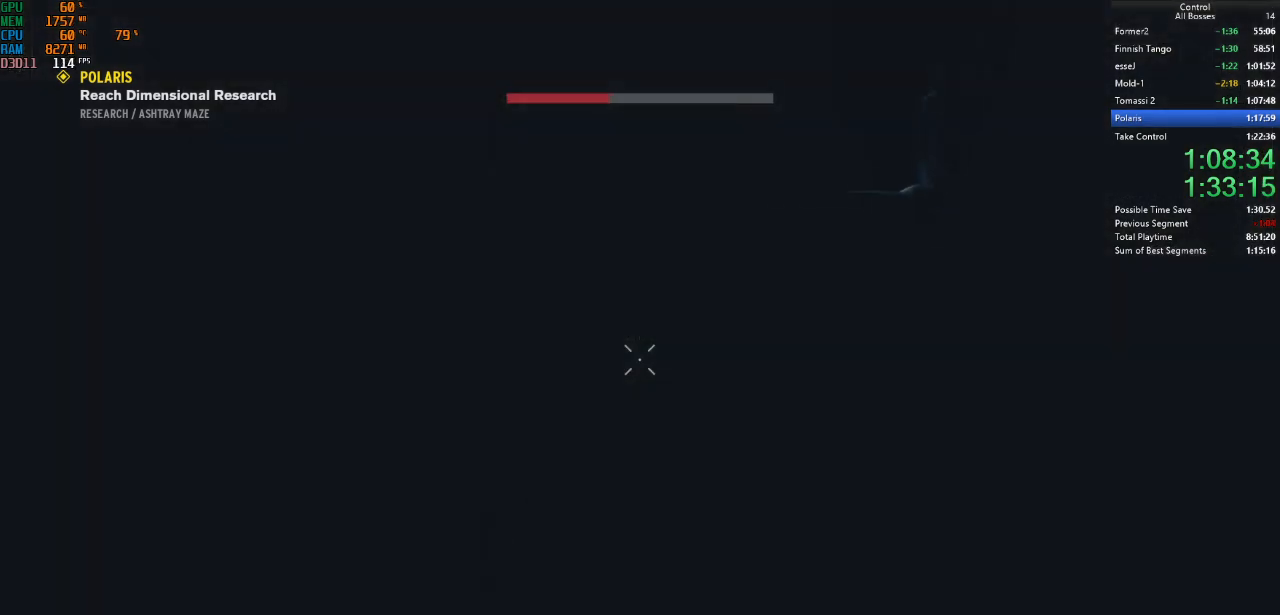
{"keys": ["w"], "mouse": [], "events": []}
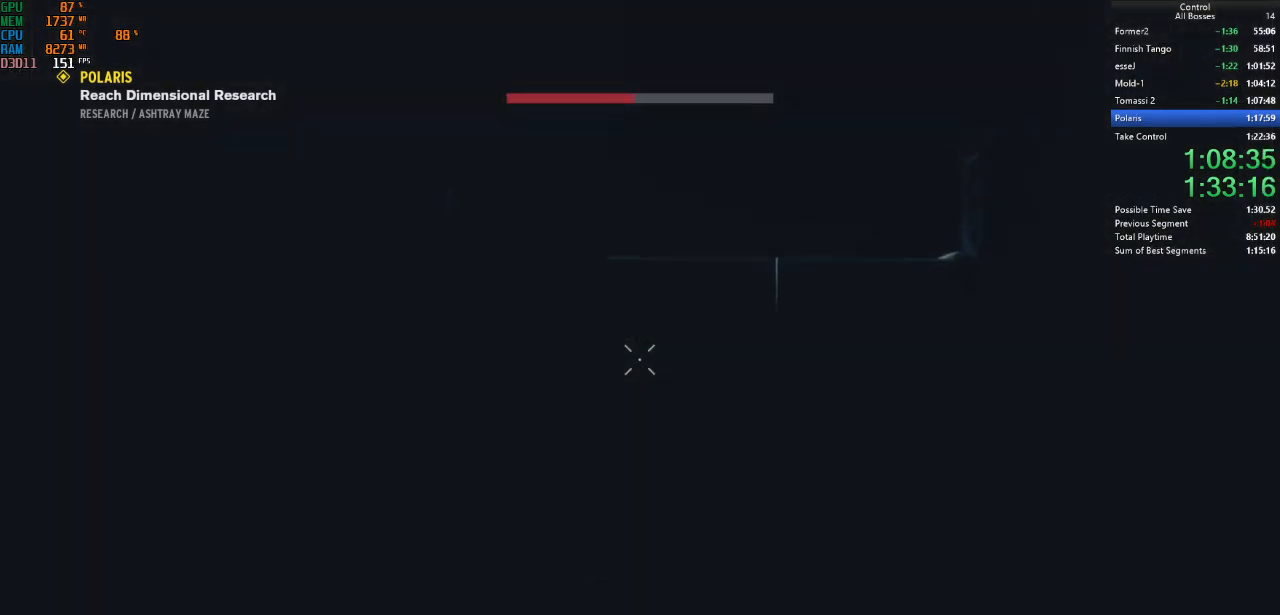
{"keys": ["w"], "mouse": [], "events": []}
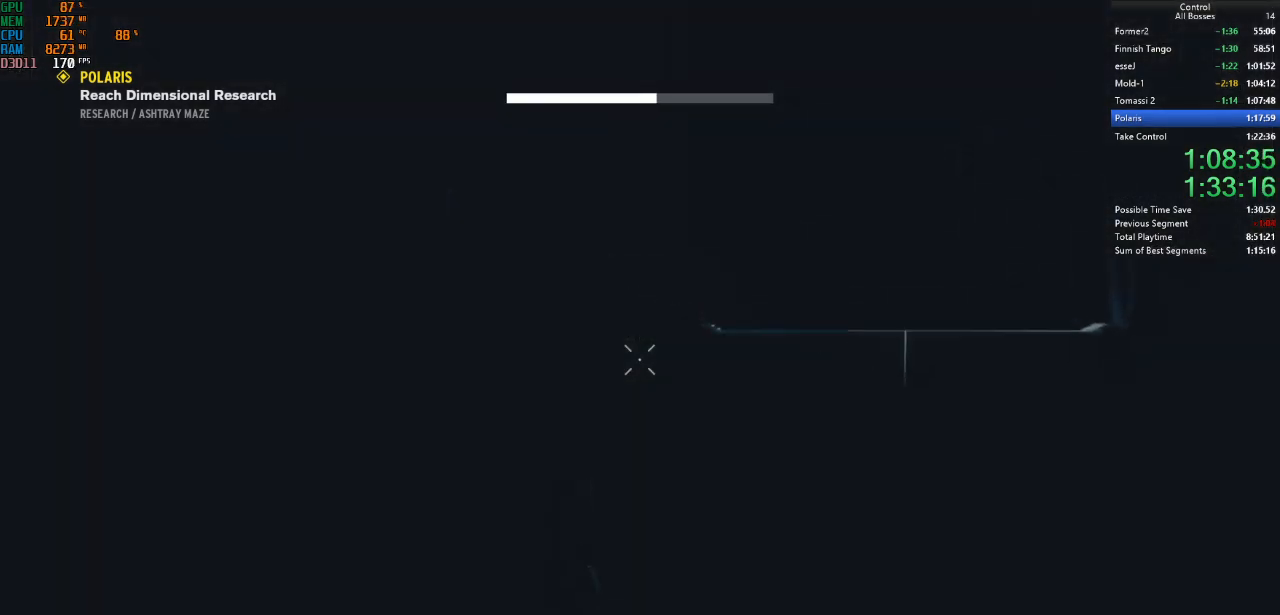
{"keys": ["w"], "mouse": [], "events": []}
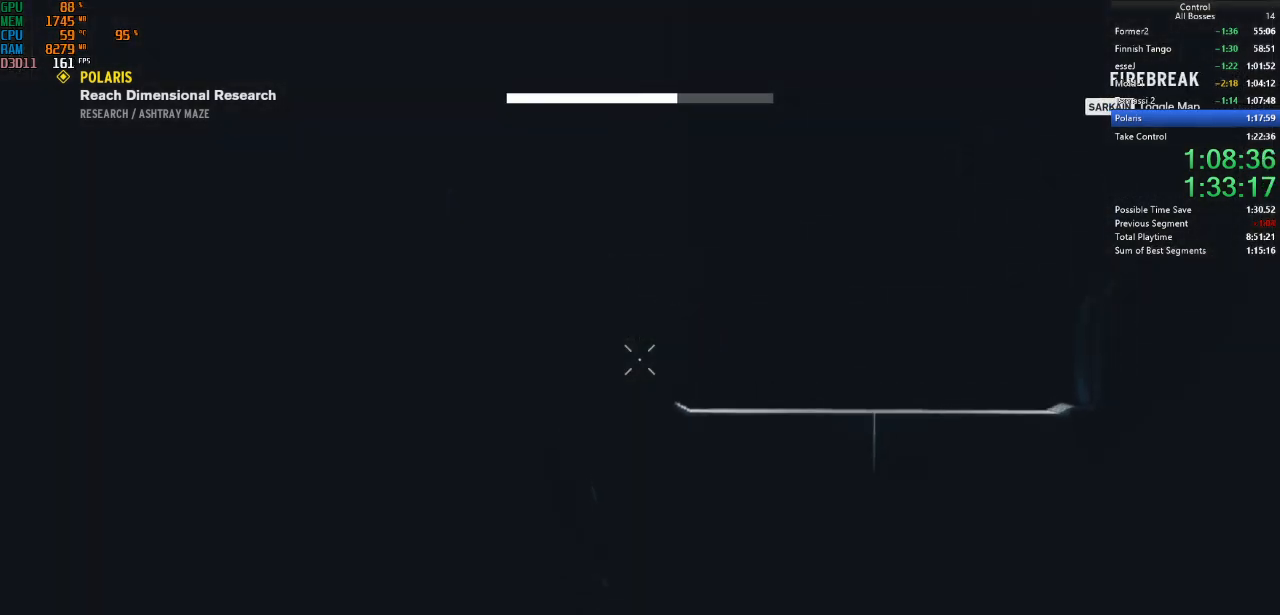
{"keys": ["w"], "mouse": [], "events": []}
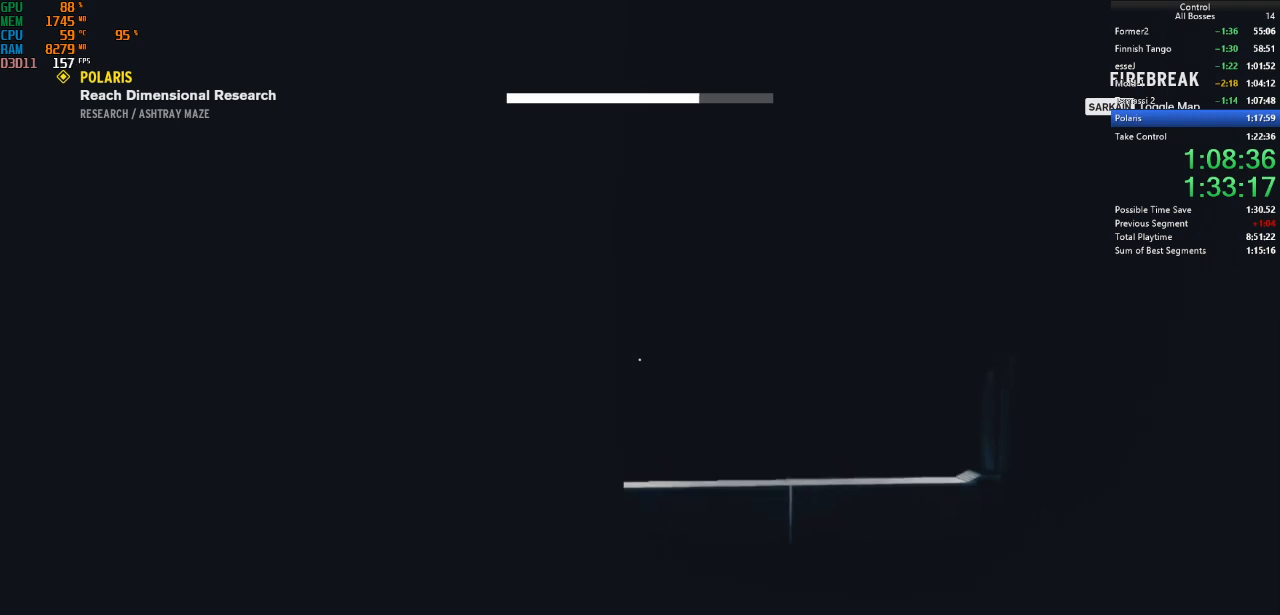
{"keys": ["w"], "mouse": [], "events": []}
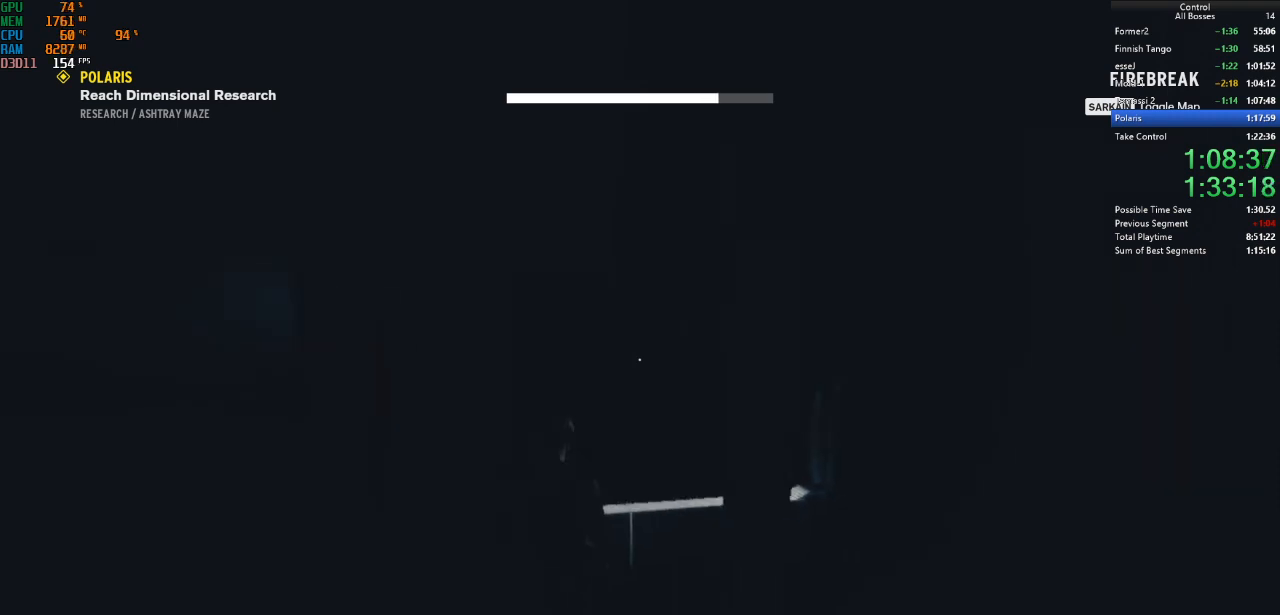
{"keys": ["w"], "mouse": [], "events": [[234, "ctrl", "down"], [500, "ctrl", "up"]]}
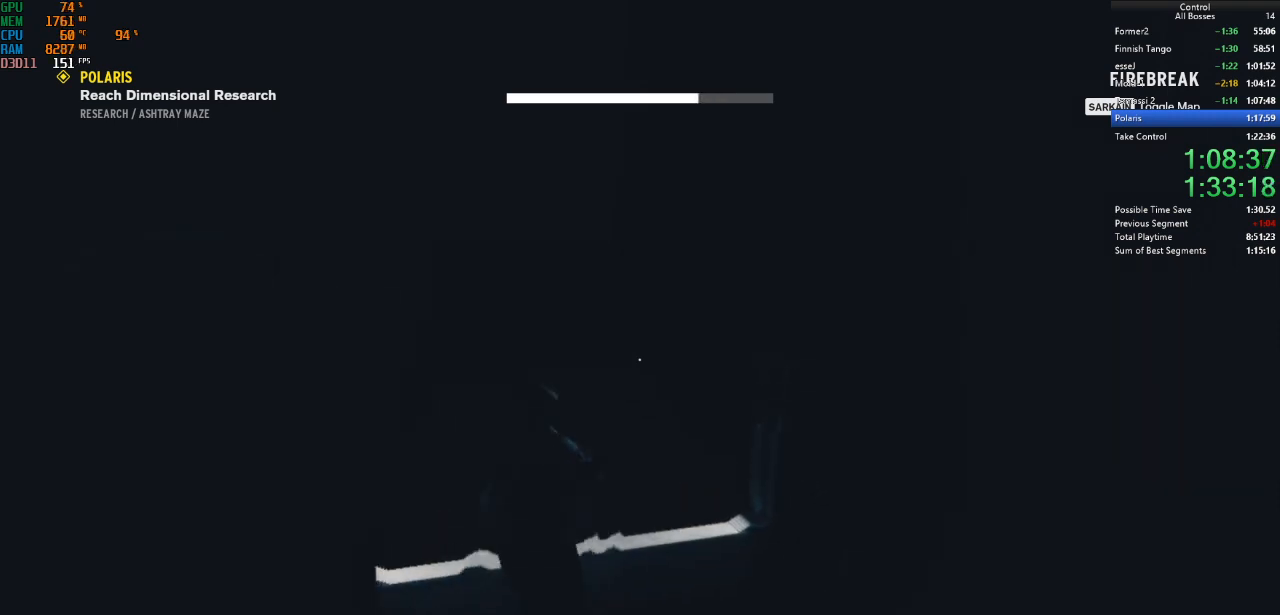
{"keys": ["w"], "mouse": [], "events": []}
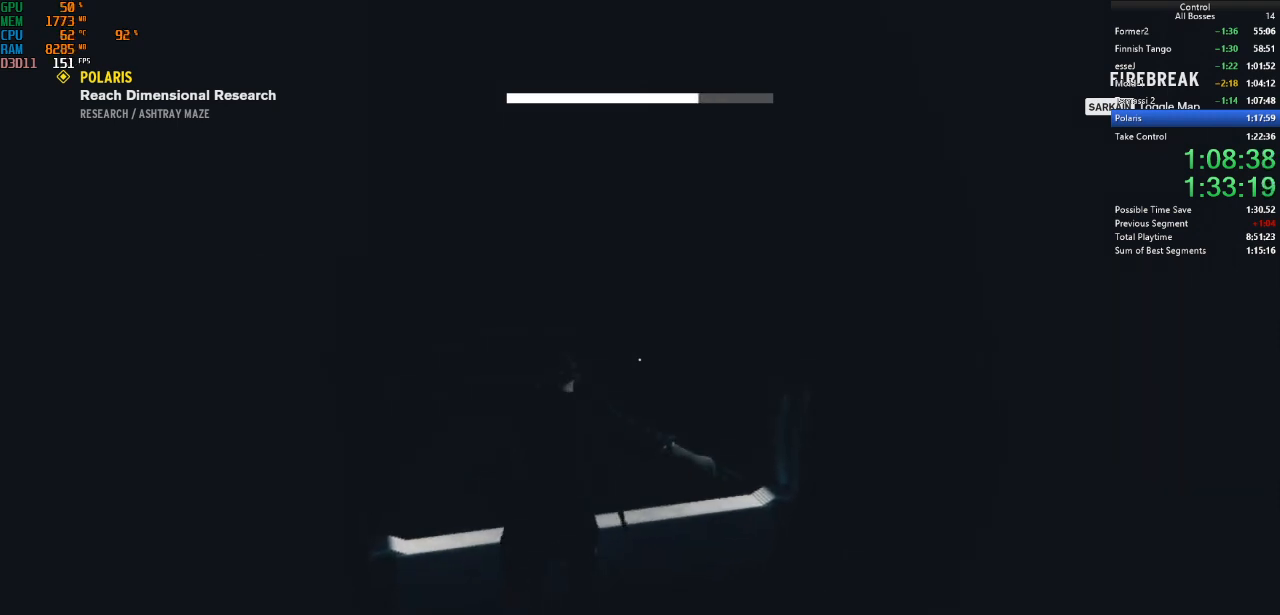
{"keys": ["ctrl", "w"], "mouse": [], "events": [[334, "ctrl", "down"]]}
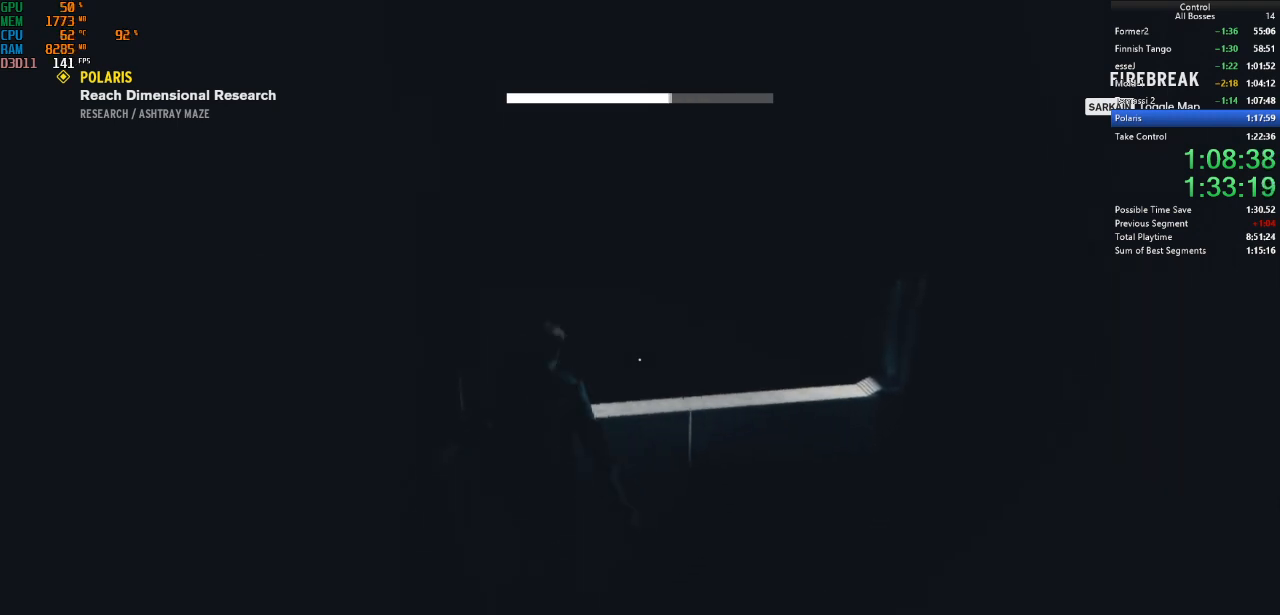
{"keys": ["w"], "mouse": [], "events": [[34, "ctrl", "up"]]}
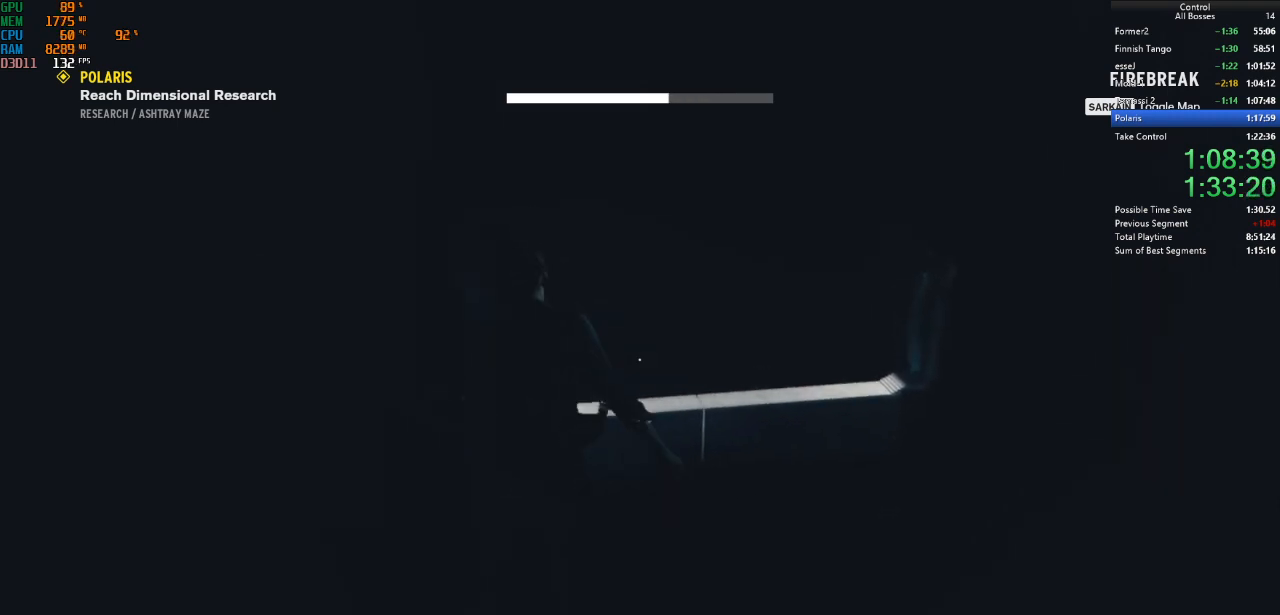
{"keys": ["w"], "mouse": [], "events": [[100, "ctrl", "down"], [267, "ctrl", "up"]]}
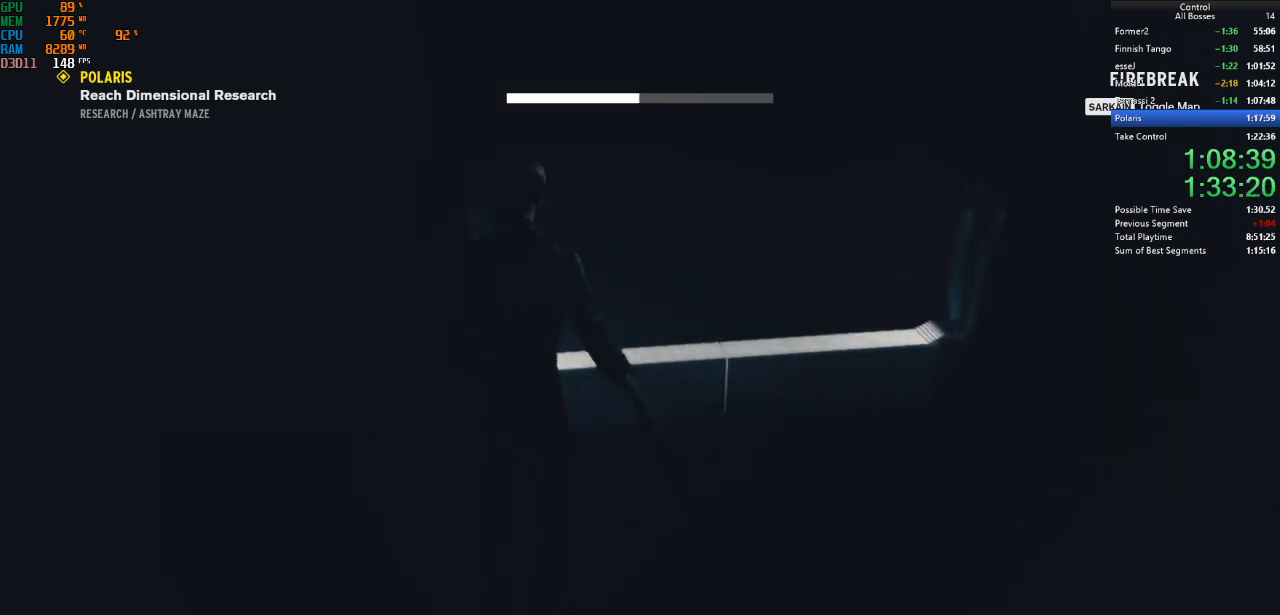
{"keys": ["w"], "mouse": [], "events": [[300, "ctrl", "down"], [500, "ctrl", "up"]]}
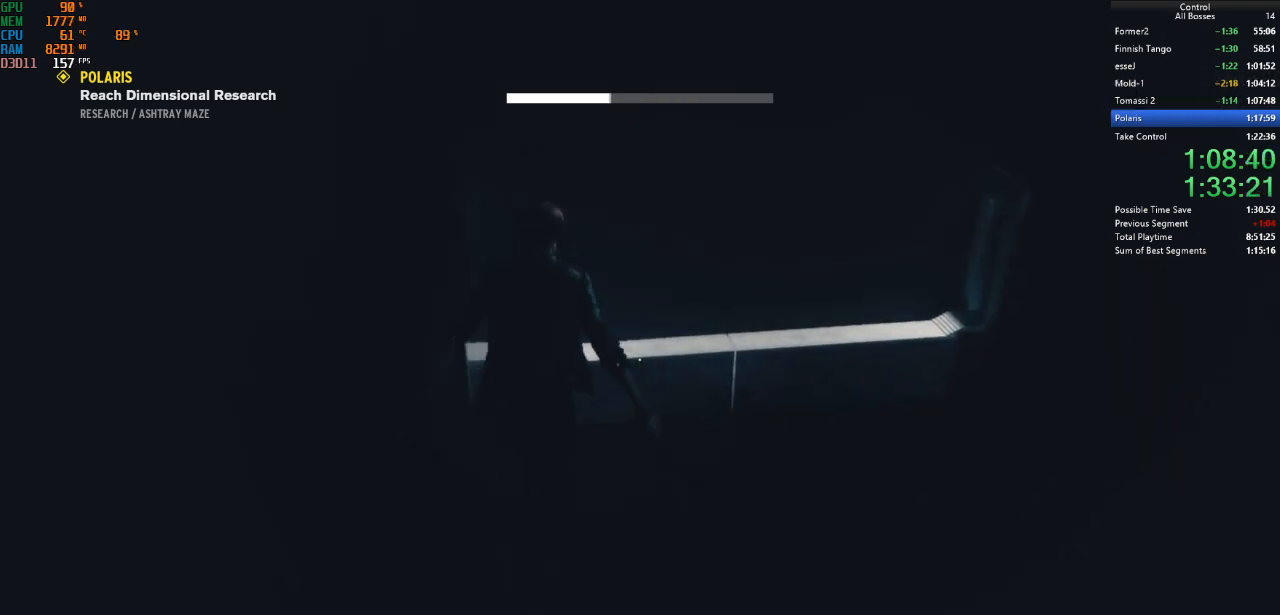
{"keys": ["ctrl", "w"], "mouse": [], "events": [[500, "ctrl", "down"]]}
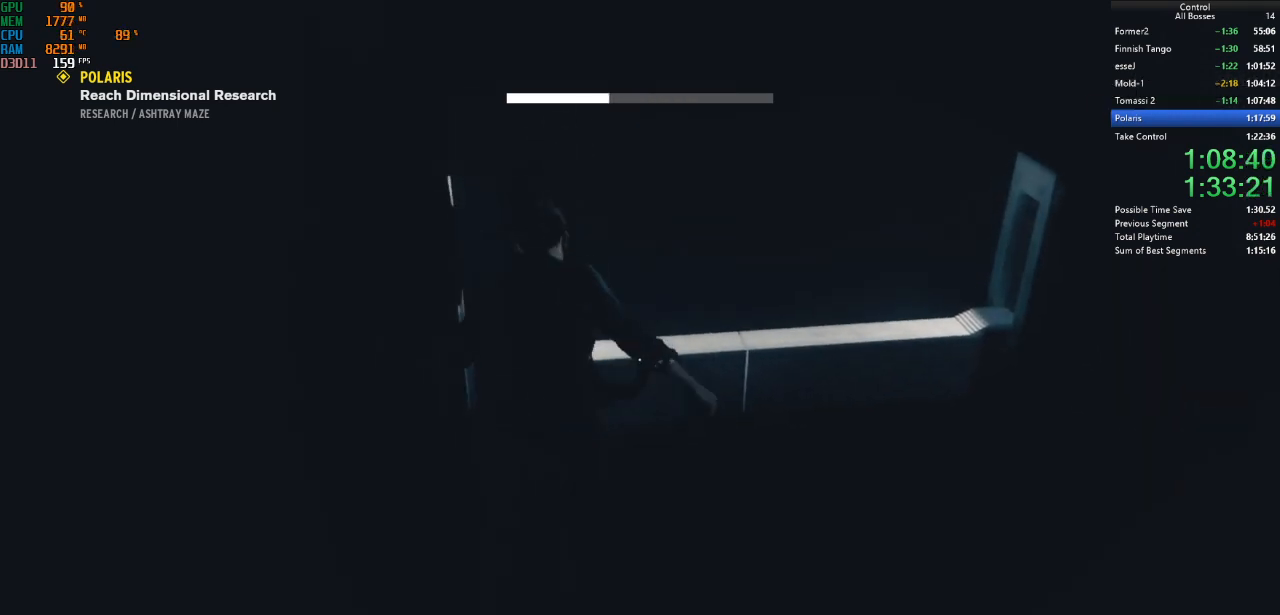
{"keys": ["w"], "mouse": [], "events": [[200, "ctrl", "up"]]}
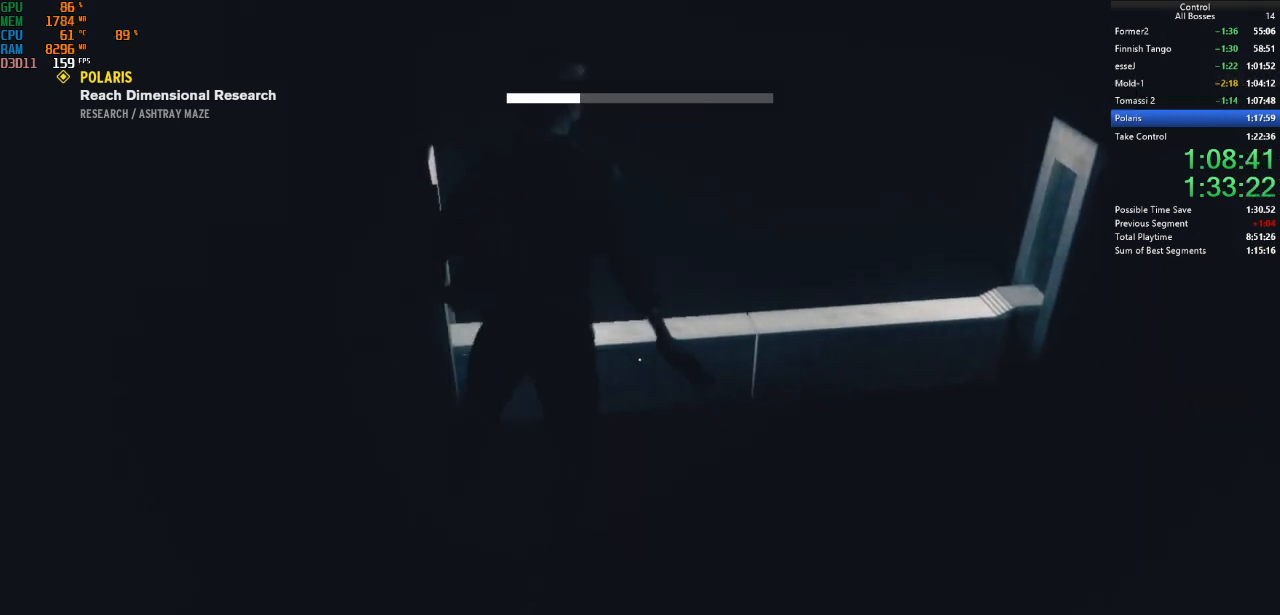
{"keys": ["w"], "mouse": [], "events": [[267, "ctrl", "down"], [467, "ctrl", "up"]]}